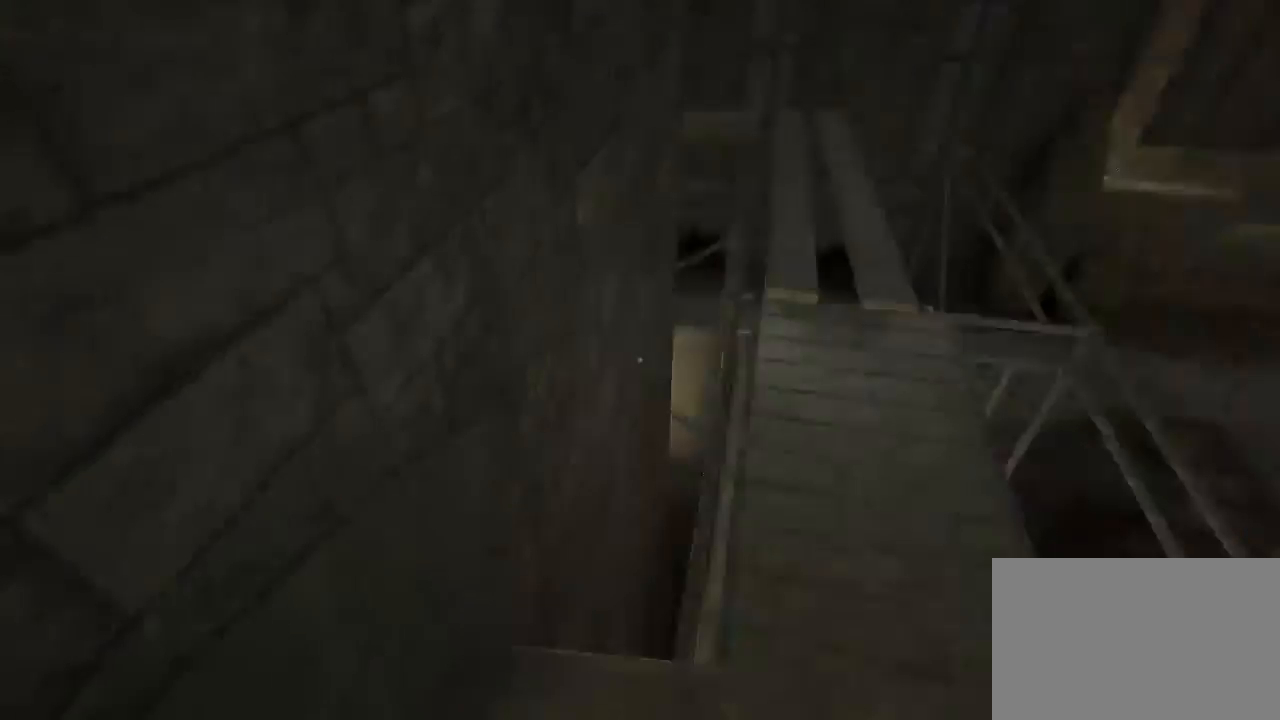
Gameplay with keyboard and mouse; each line is a JSON object with the keys and mouse buttons held at the frame after it. "events" lists presses ("down") and releases ("up") of "1", "2", "3", "4", "5", "a", "alt", "c", "ctrl", "d", "e", "f", "q", "r", "s", "shift", "space", "tab", "v", "w", "x", "z", "mouse_left", "mouse_middle", "mouse_right", "mouse_wheel_up" and "mouse_wheel_down" between this image and that frame as [ms after this image, input, new state], when the widget could be followed in between. "mouse_left", "mouse_middle", "mouse_right", "mouse_wheel_up", "mouse_wheel_down" = the "left", "middle", "right", "wheel_up", "wheel_down" buttons of the "mouse" list. No other keys are recorded. Mouse movement is not recorded.
{"keys": [], "mouse": [], "events": [[300, "w", "down"], [467, "w", "up"]]}
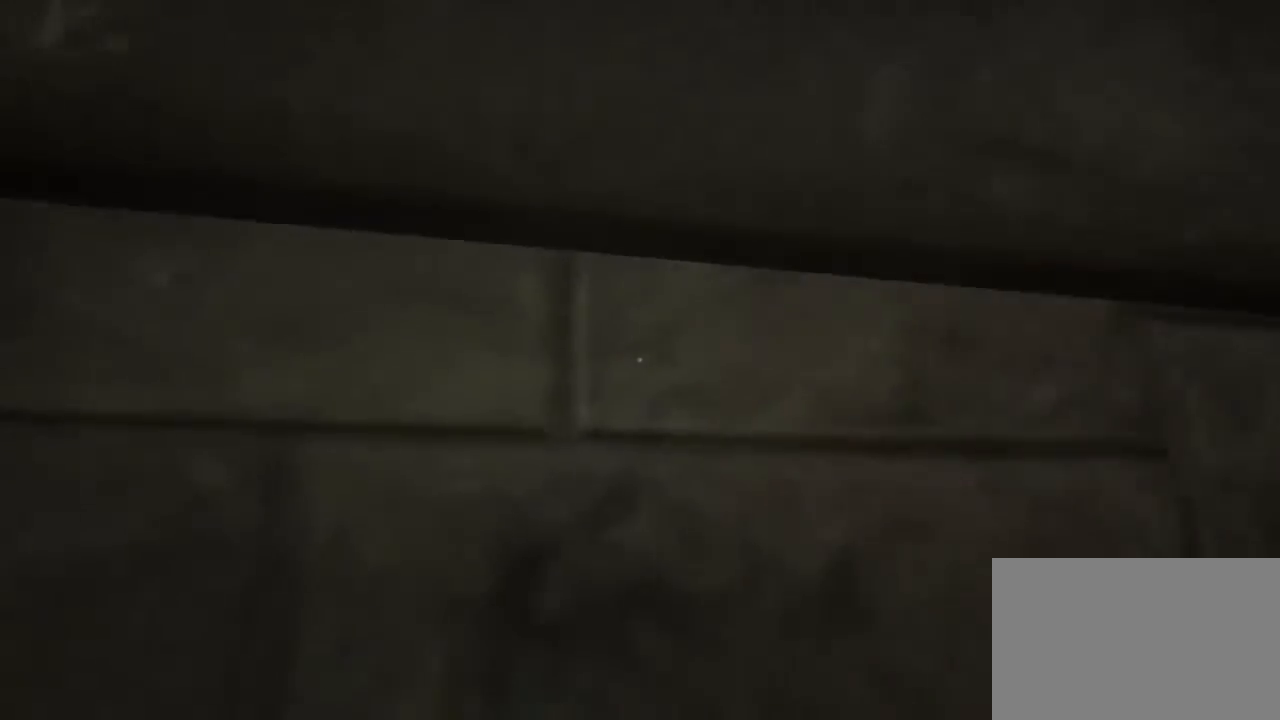
{"keys": [], "mouse": [], "events": [[67, "d", "down"], [133, "s", "down"], [233, "d", "up"], [400, "s", "up"]]}
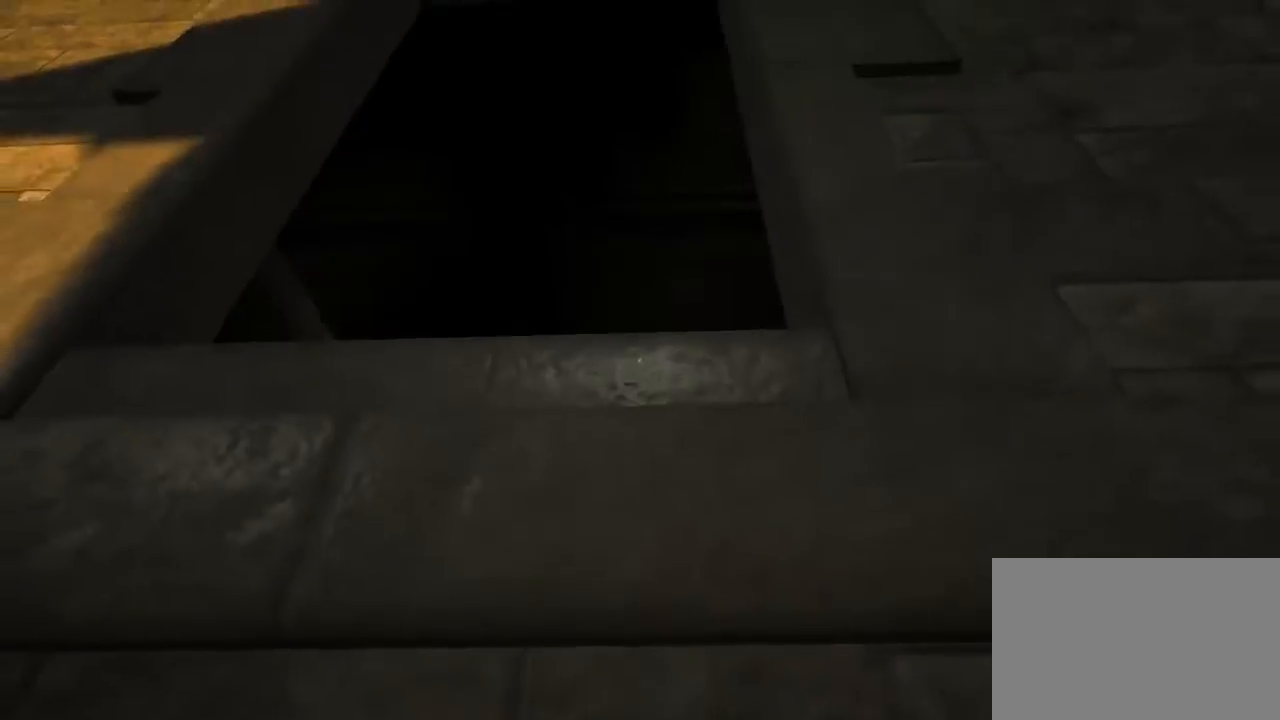
{"keys": [], "mouse": [], "events": [[33, "w", "down"], [167, "a", "down"], [267, "w", "up"], [367, "a", "up"]]}
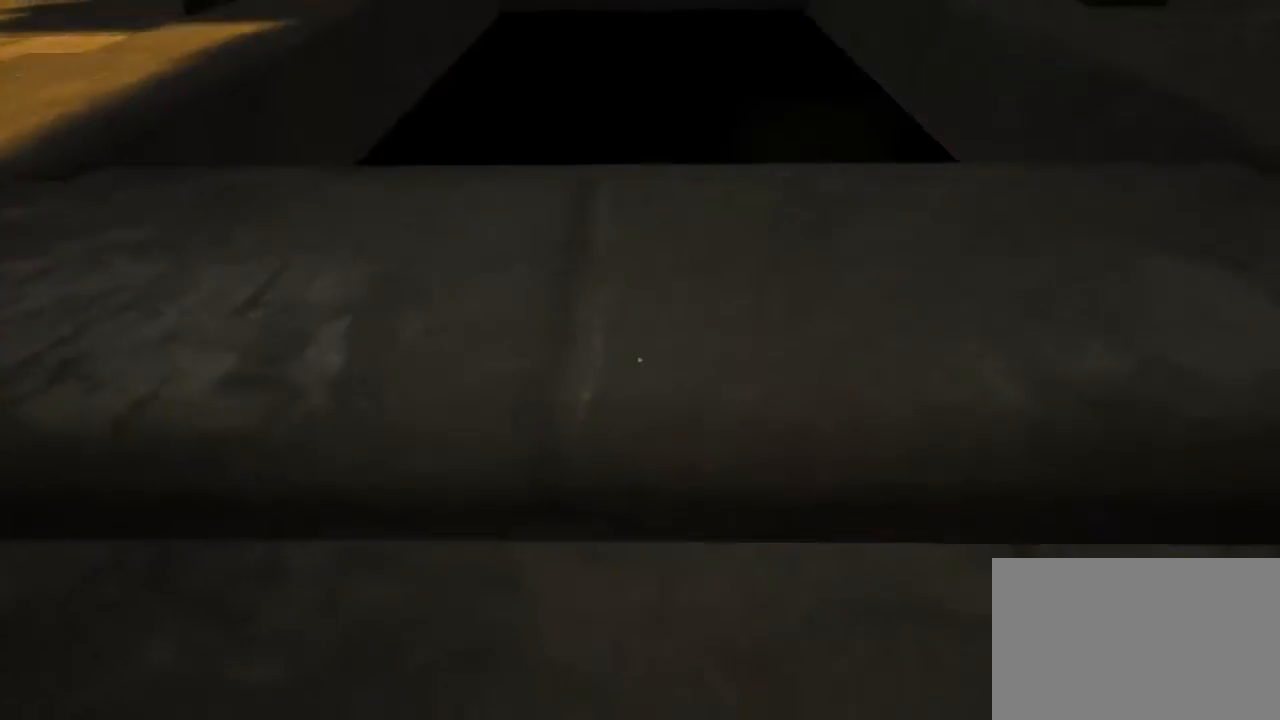
{"keys": [], "mouse": [], "events": [[67, "space", "down"], [200, "space", "up"]]}
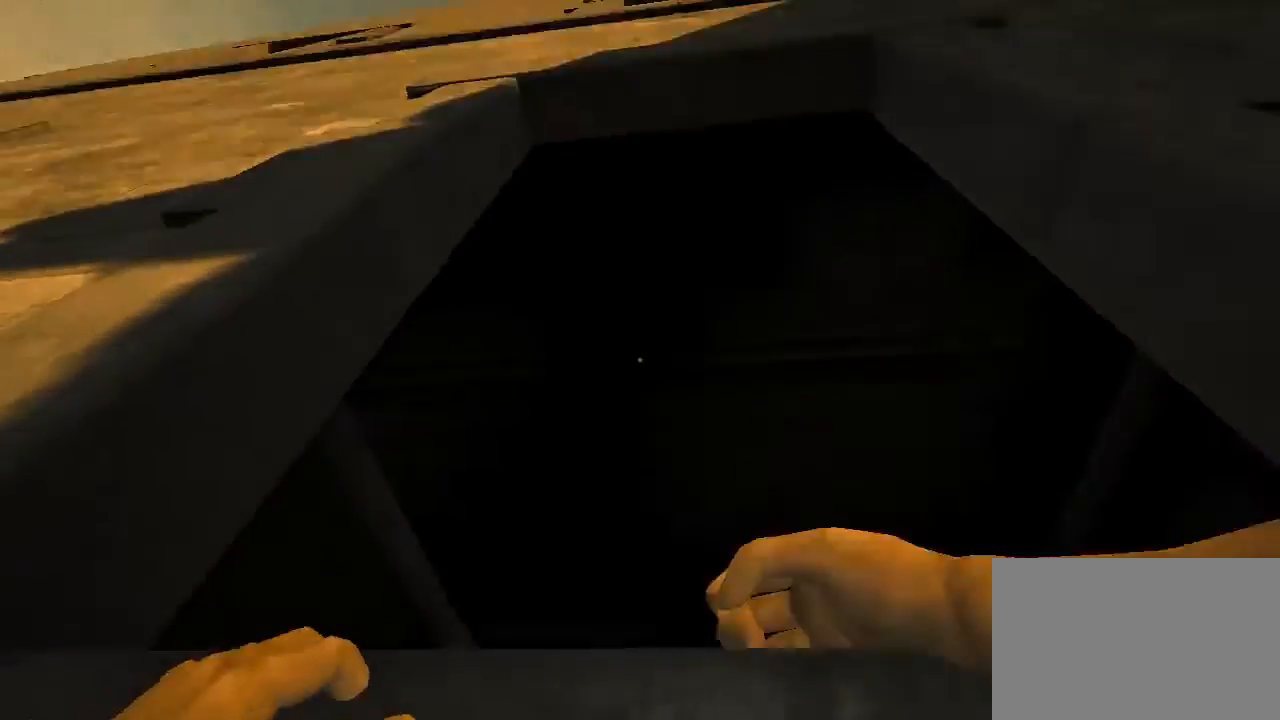
{"keys": [], "mouse": [], "events": []}
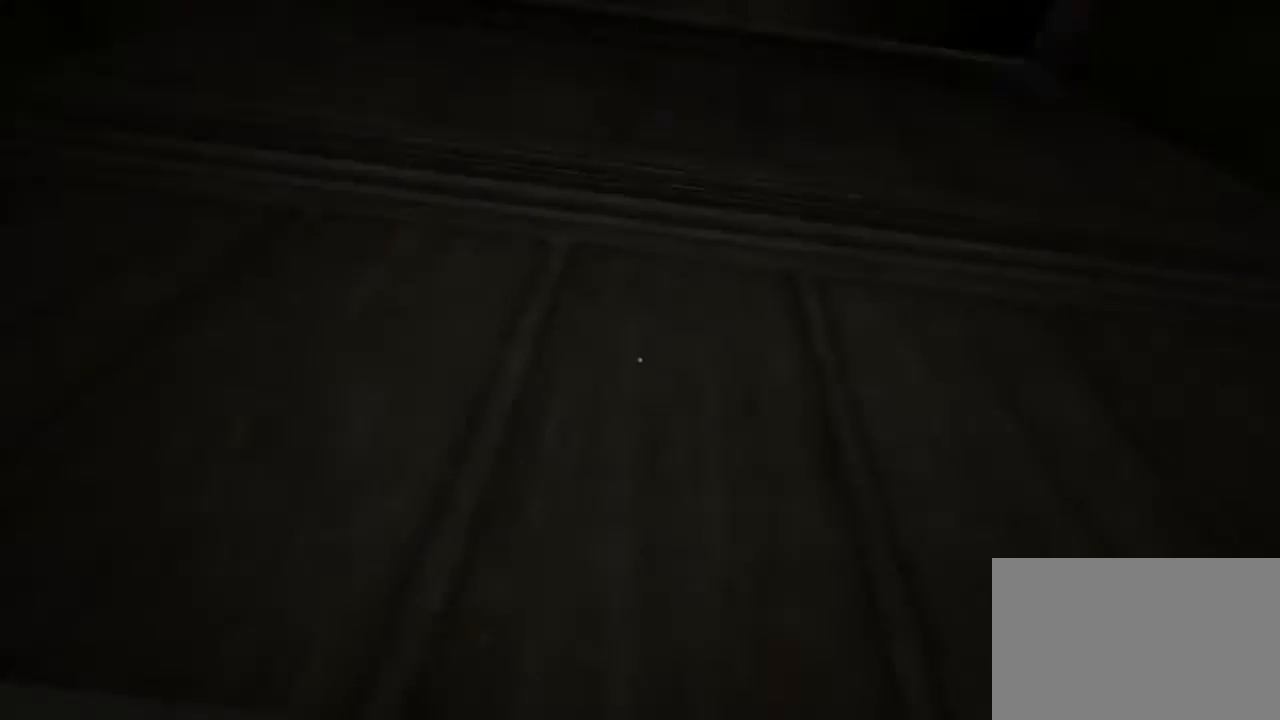
{"keys": [], "mouse": [], "events": []}
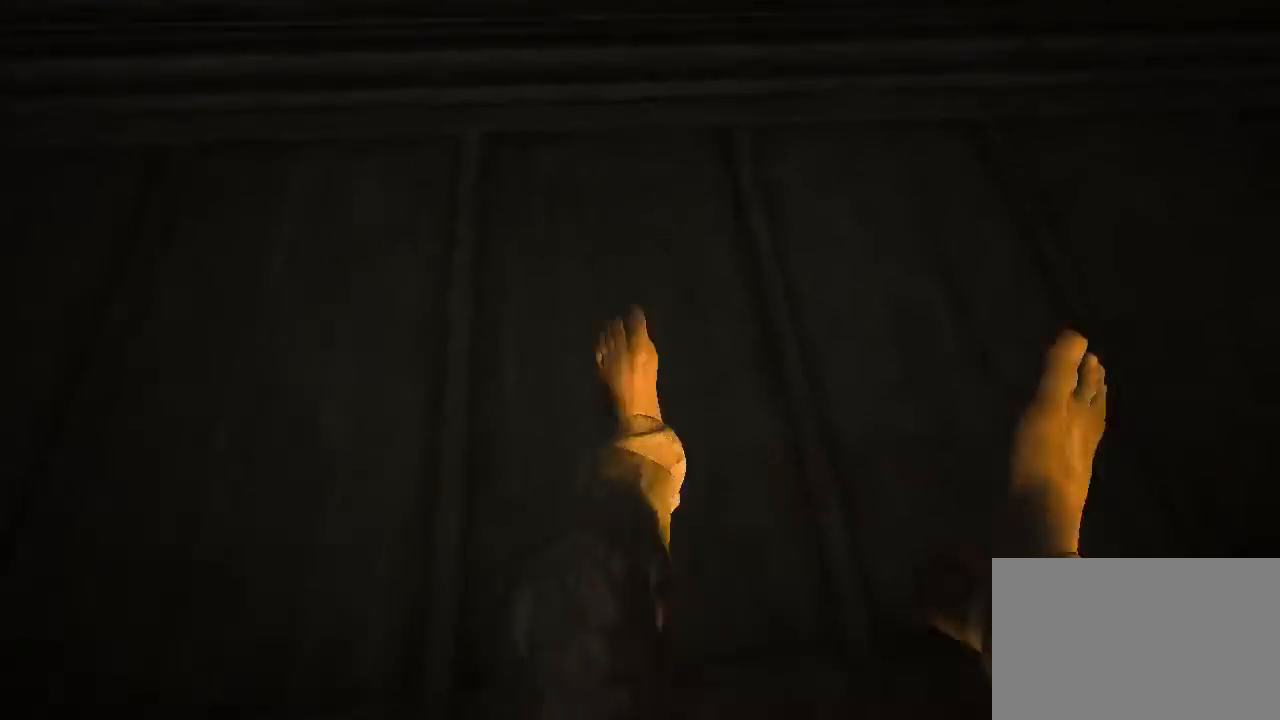
{"keys": [], "mouse": [], "events": []}
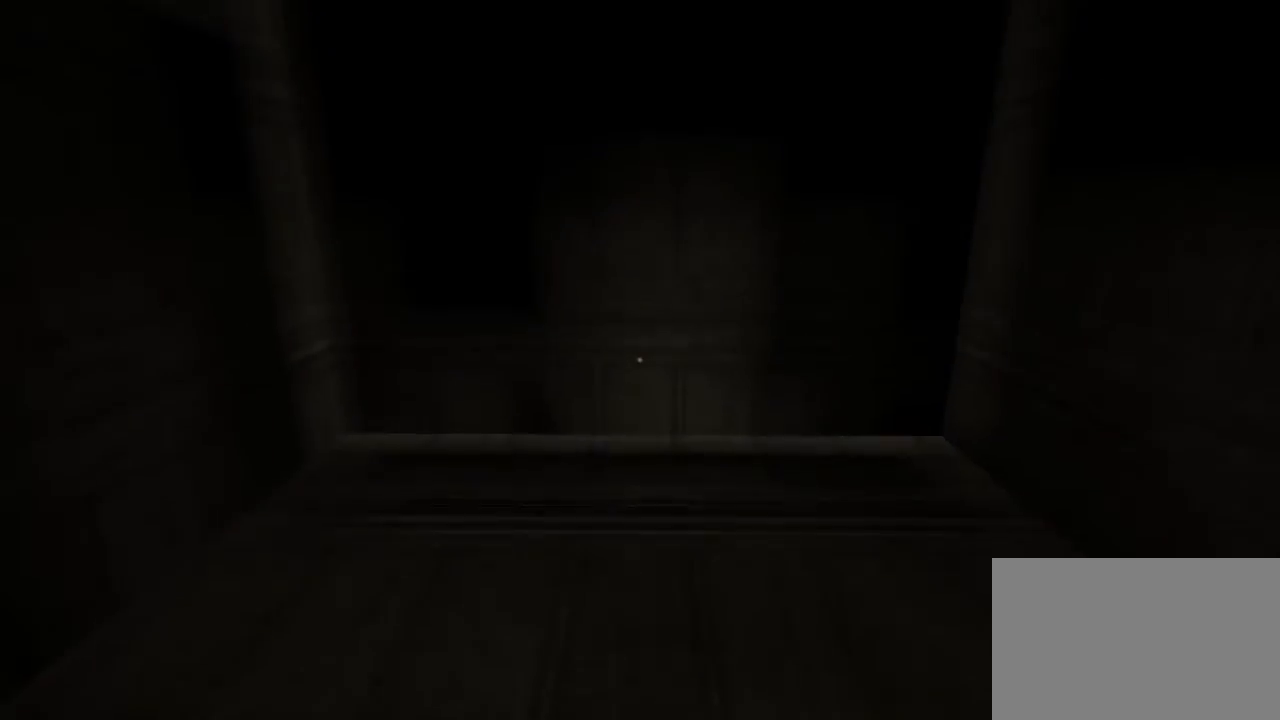
{"keys": [], "mouse": [], "events": []}
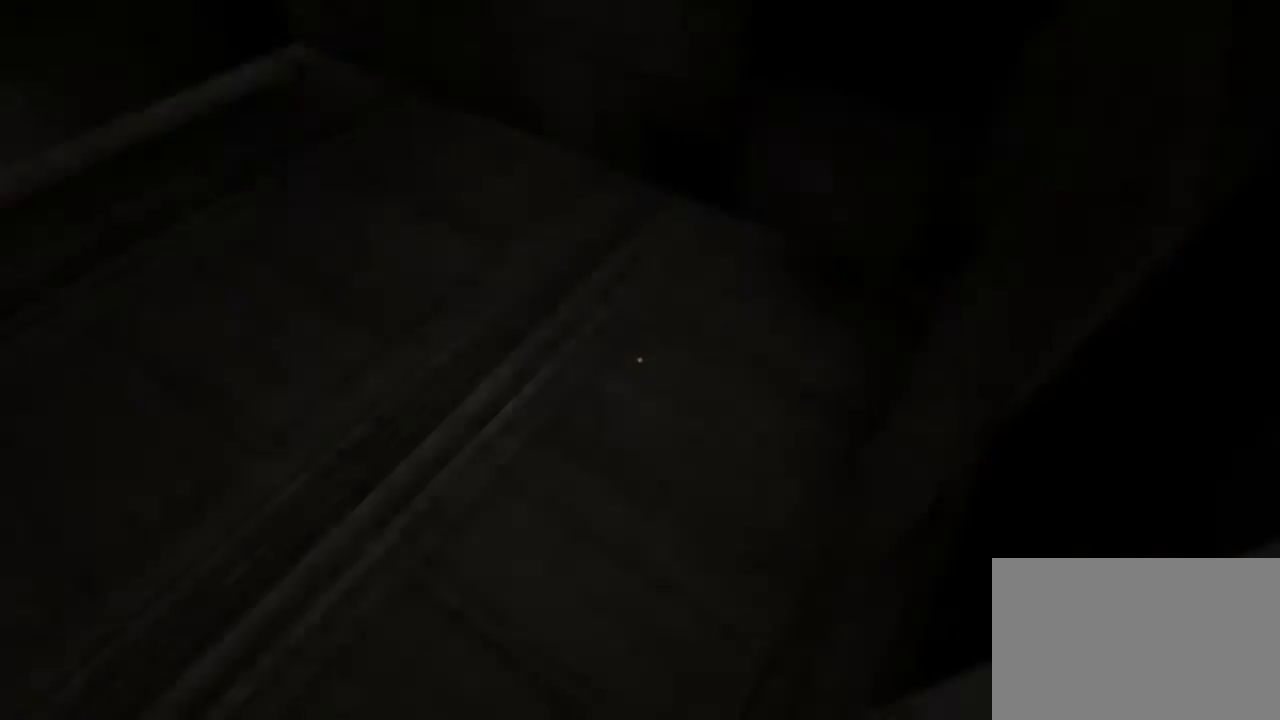
{"keys": [], "mouse": [], "events": []}
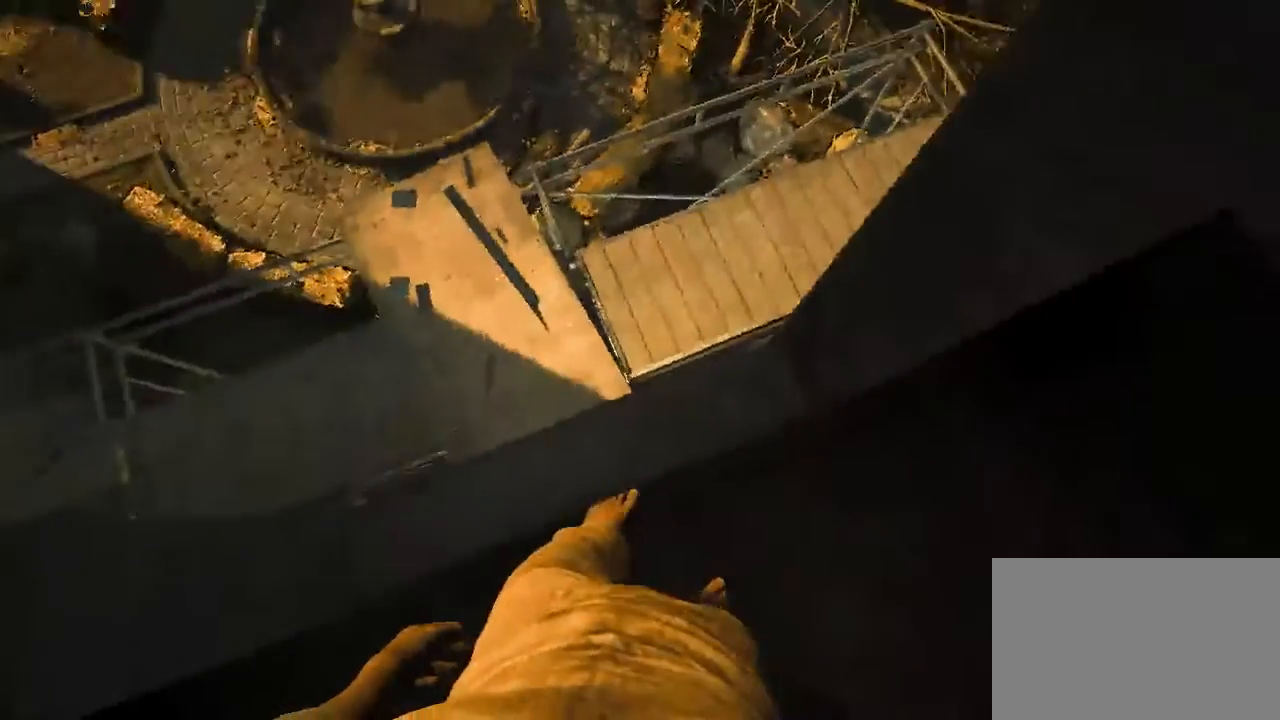
{"keys": [], "mouse": [], "events": []}
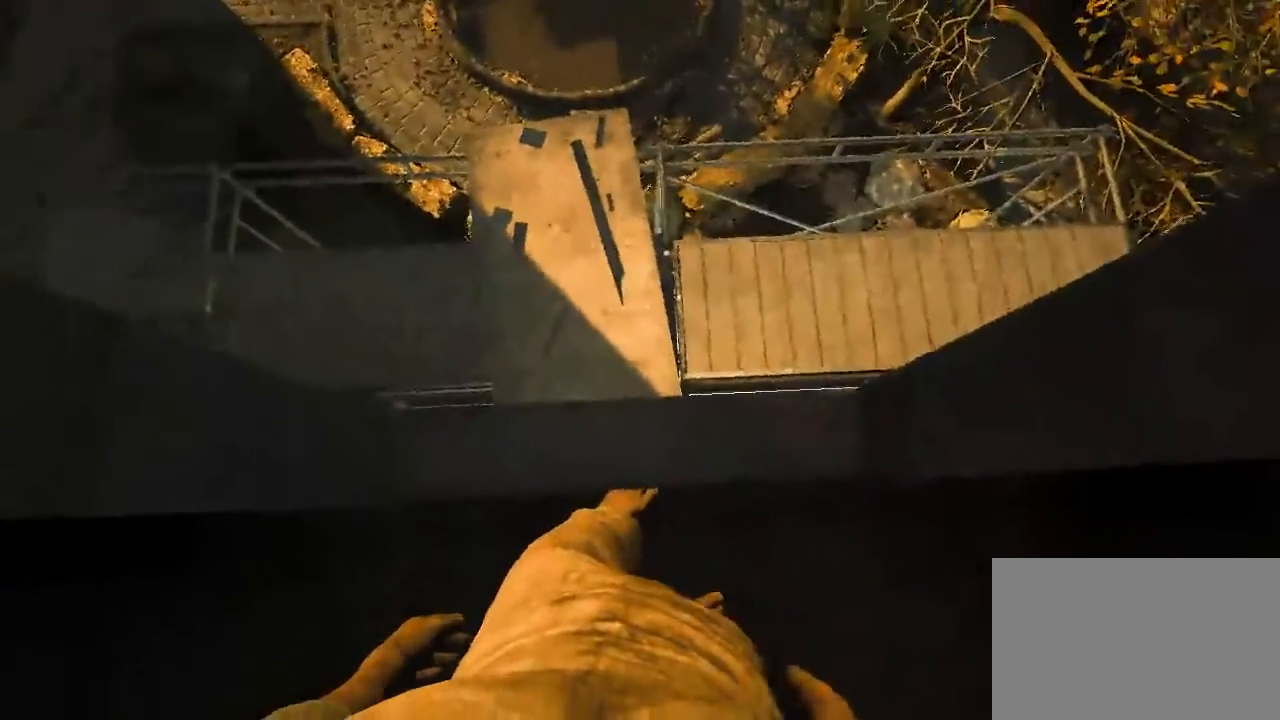
{"keys": ["s"], "mouse": [], "events": [[67, "w", "down"], [200, "w", "up"], [367, "s", "down"]]}
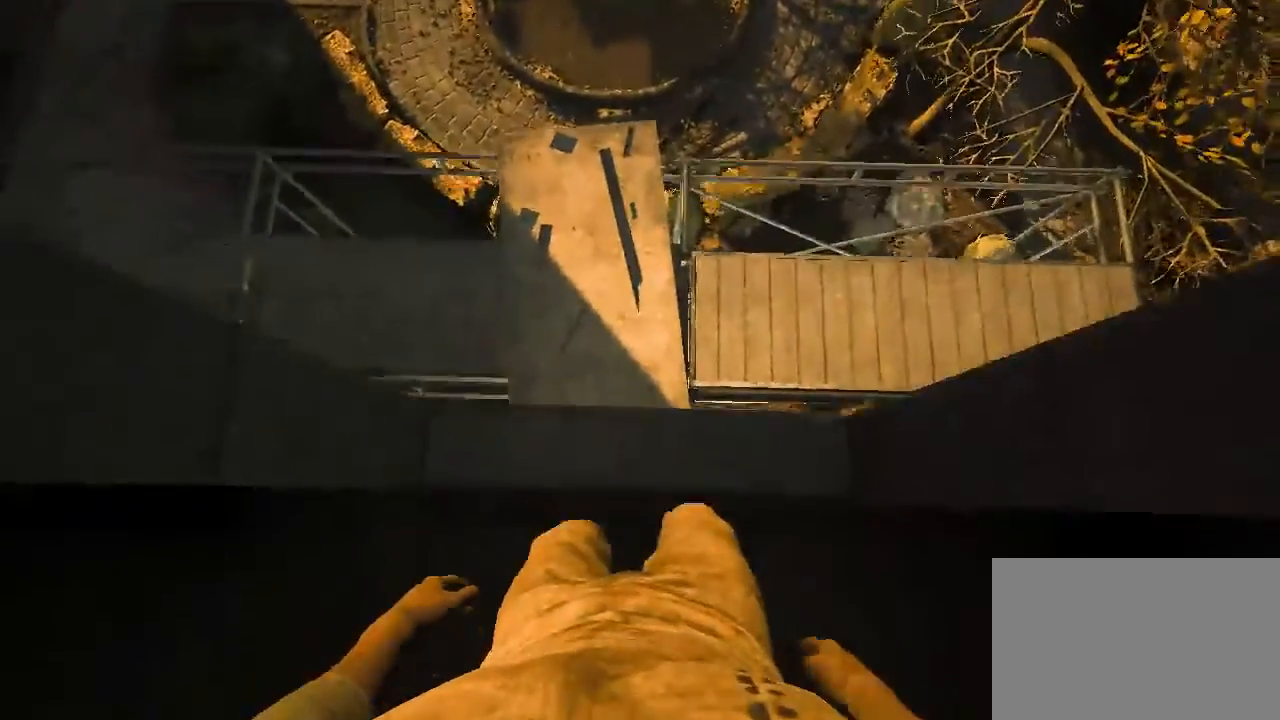
{"keys": ["w"], "mouse": [], "events": [[200, "s", "up"], [333, "w", "down"]]}
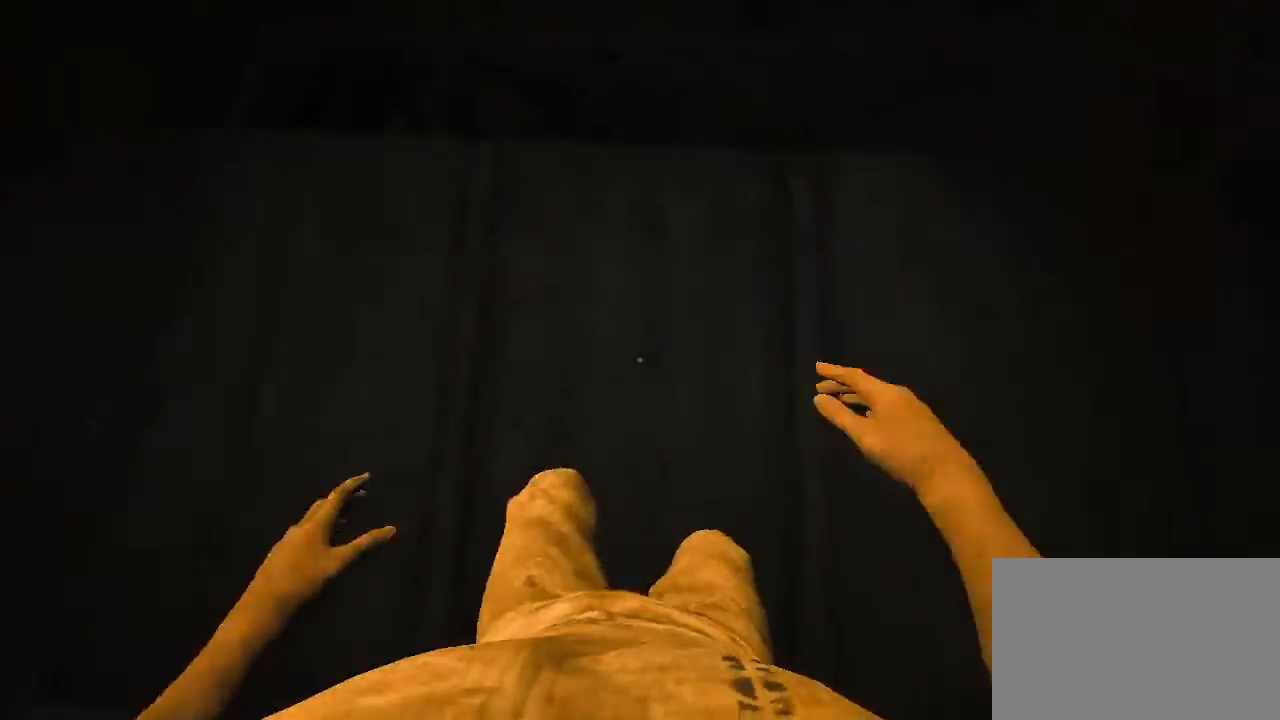
{"keys": ["w"], "mouse": [], "events": [[33, "w", "up"], [333, "w", "down"]]}
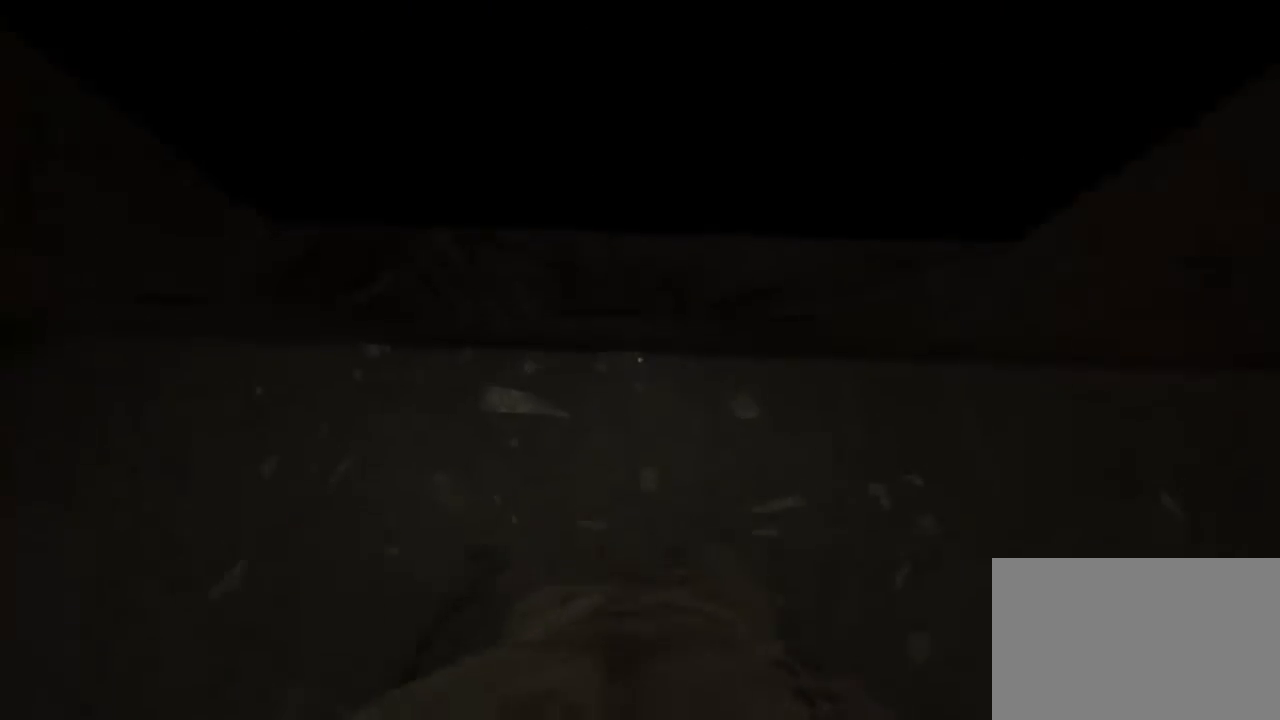
{"keys": ["w"], "mouse": [], "events": [[233, "space", "down"], [367, "space", "up"]]}
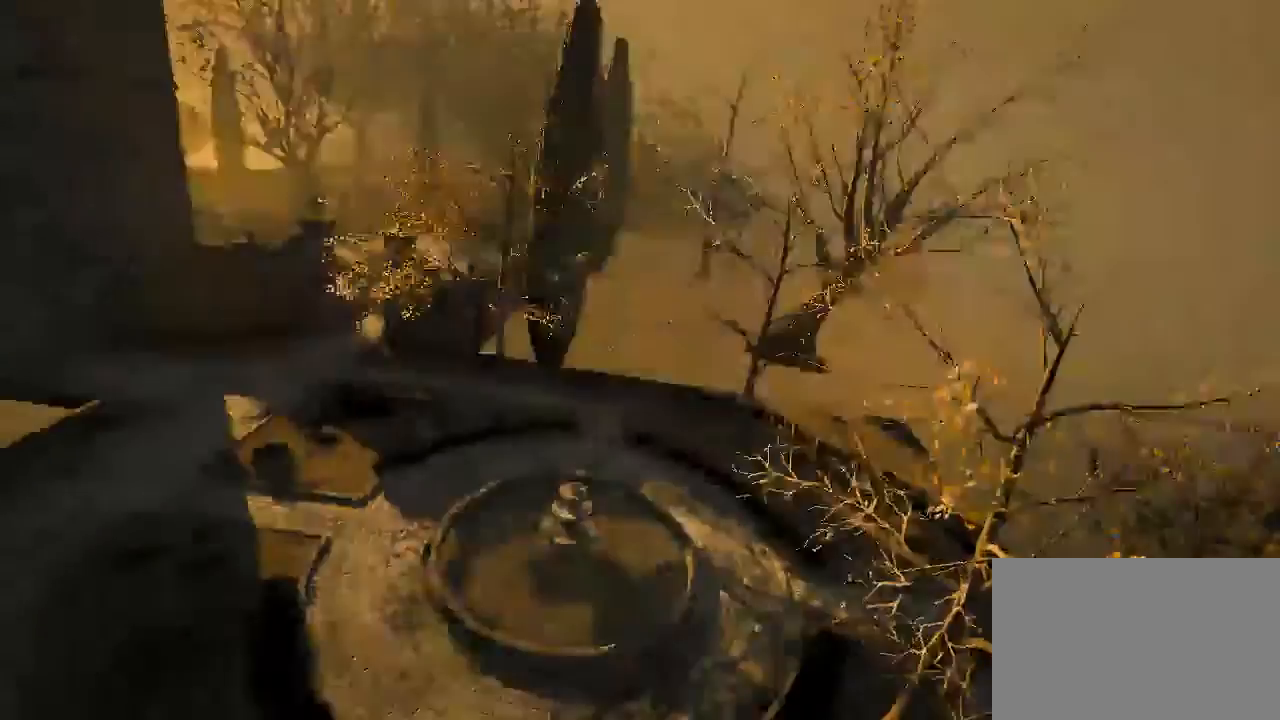
{"keys": ["s"], "mouse": []}
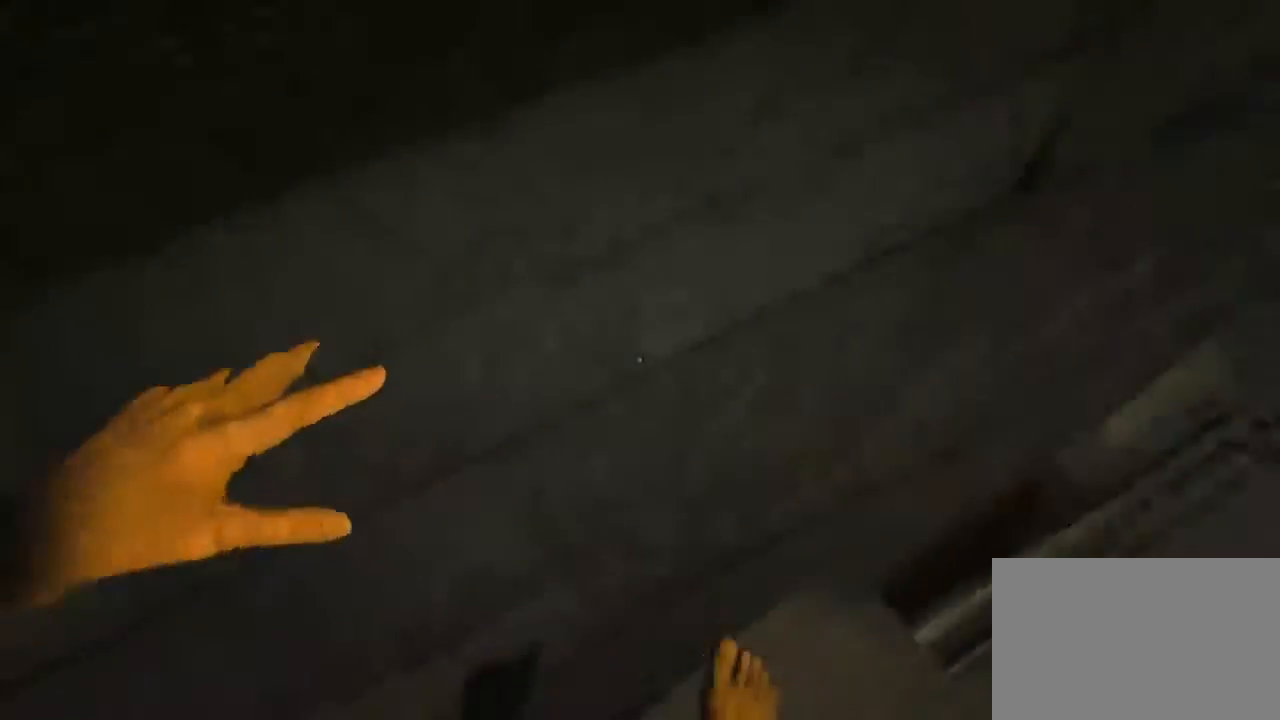
{"keys": ["c", "s"], "mouse": [], "events": [[33, "c", "down"], [133, "c", "up"], [267, "c", "down"], [300, "c", "up"], [467, "c", "down"]]}
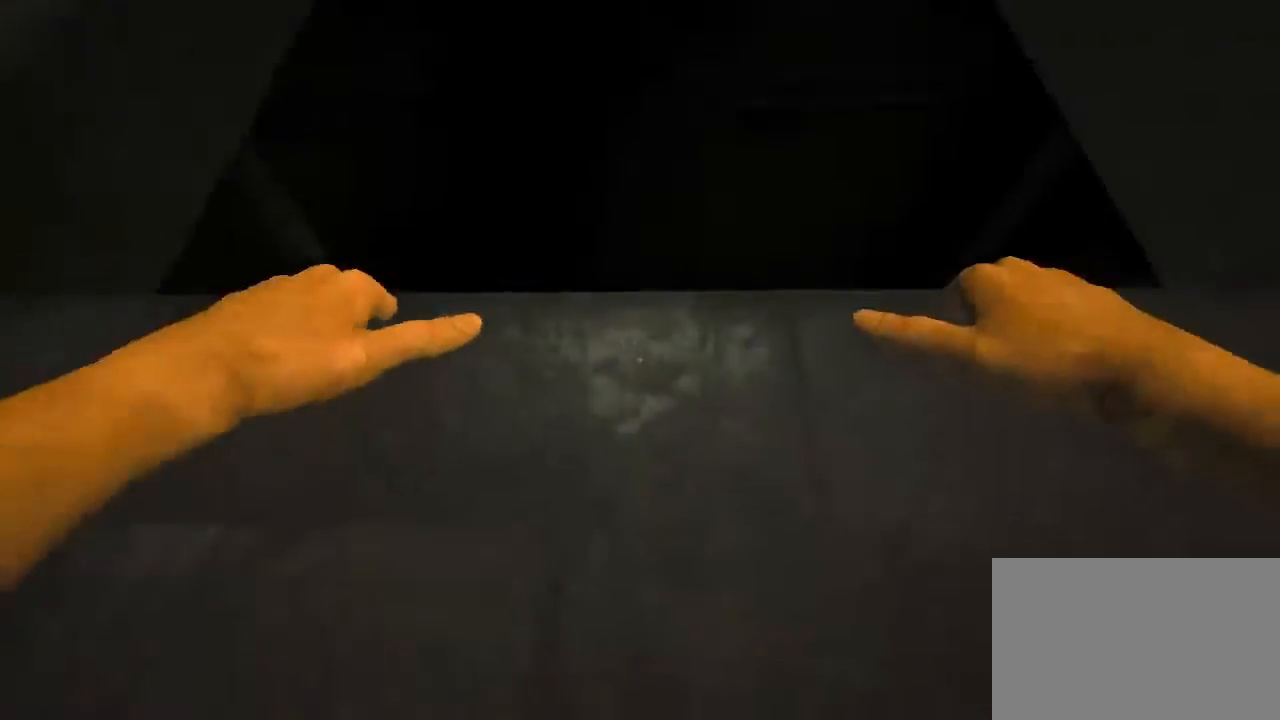
{"keys": ["c", "s"], "mouse": [], "events": [[33, "c", "up"], [133, "c", "down"], [200, "c", "up"], [300, "c", "down"], [367, "c", "up"], [500, "c", "down"]]}
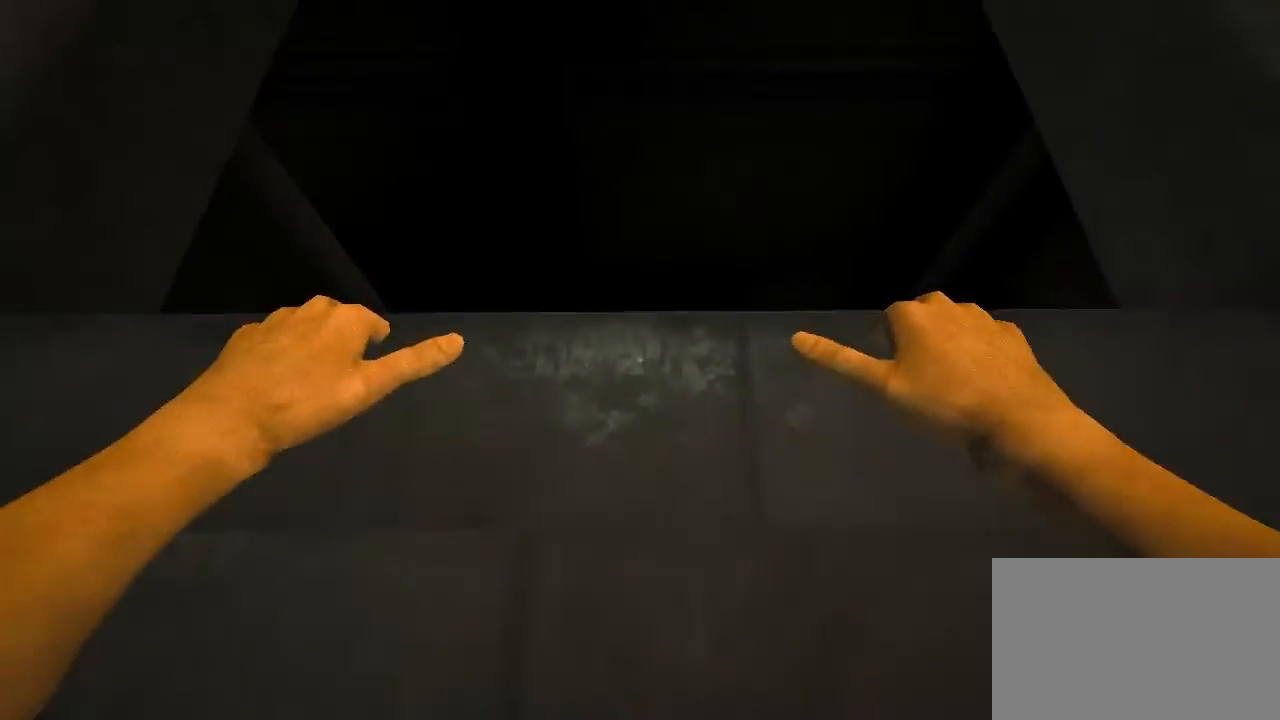
{"keys": ["c", "s"], "mouse": [], "events": [[67, "c", "up"], [167, "c", "down"], [200, "c", "up"], [300, "c", "down"], [400, "c", "up"], [500, "c", "down"]]}
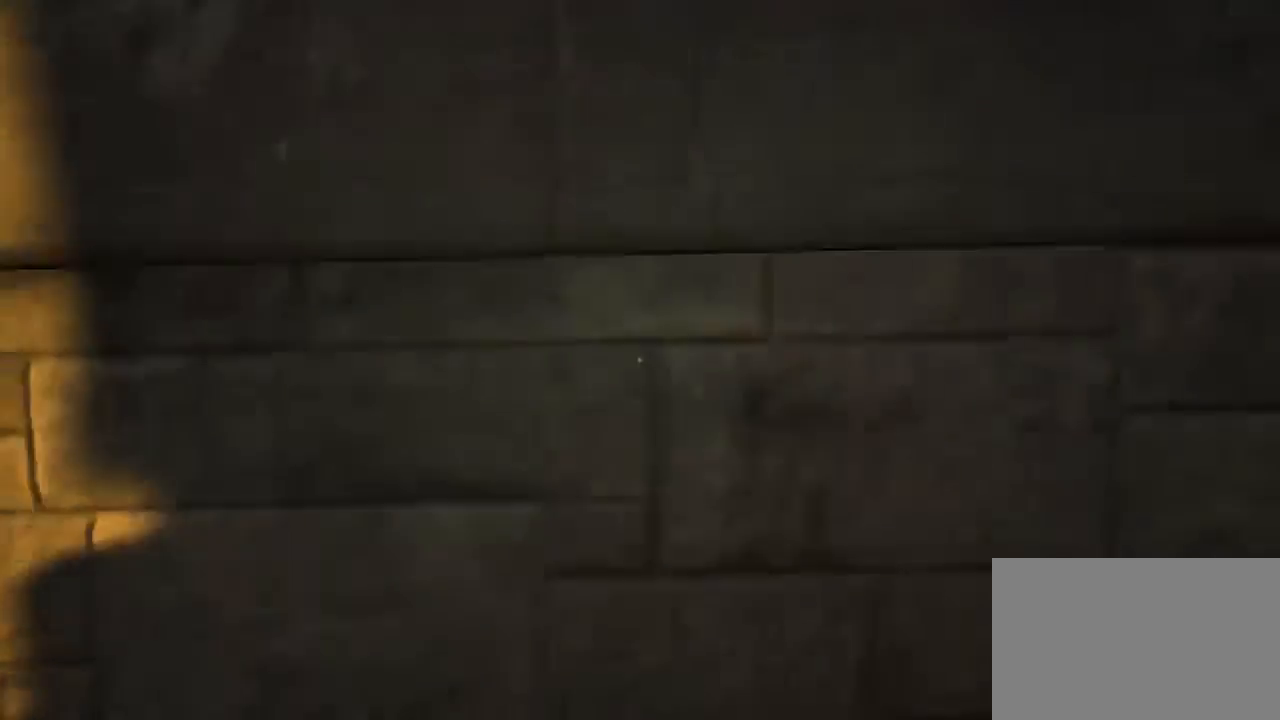
{"keys": [], "mouse": [], "events": [[67, "c", "up"], [100, "s", "up"]]}
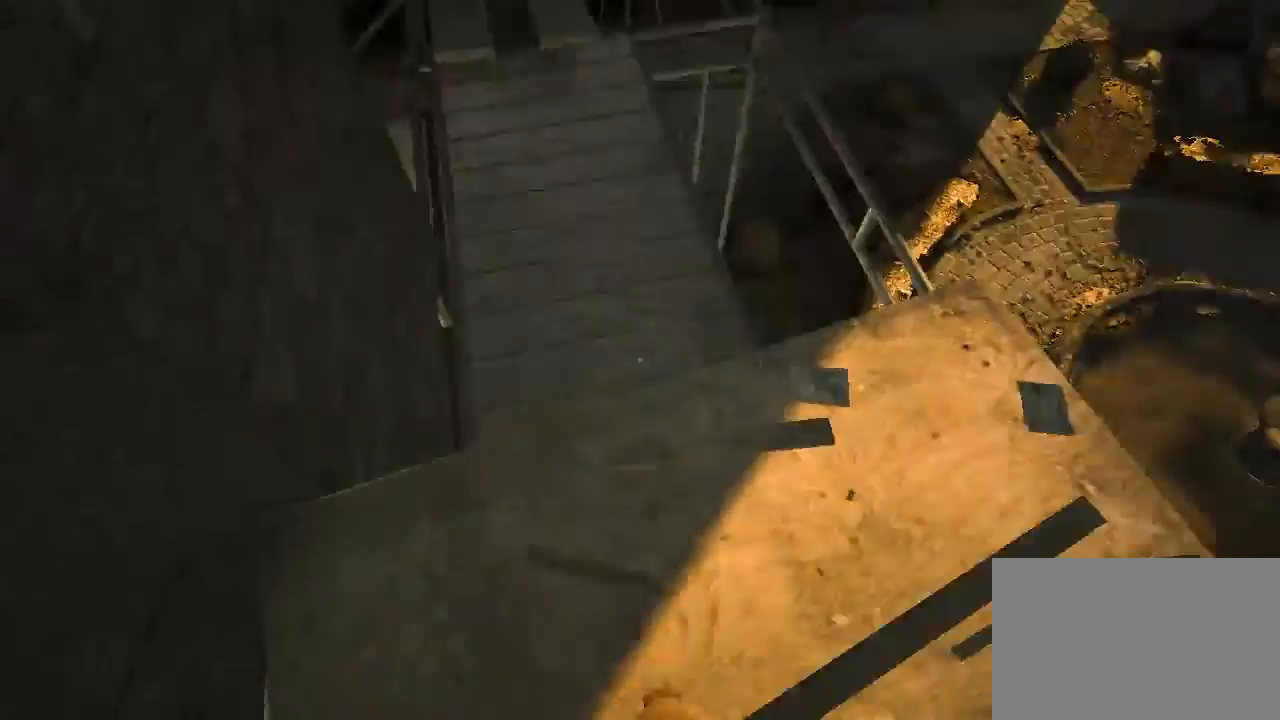
{"keys": [], "mouse": [], "events": [[233, "w", "down"], [300, "d", "down"], [433, "w", "up"], [500, "d", "up"]]}
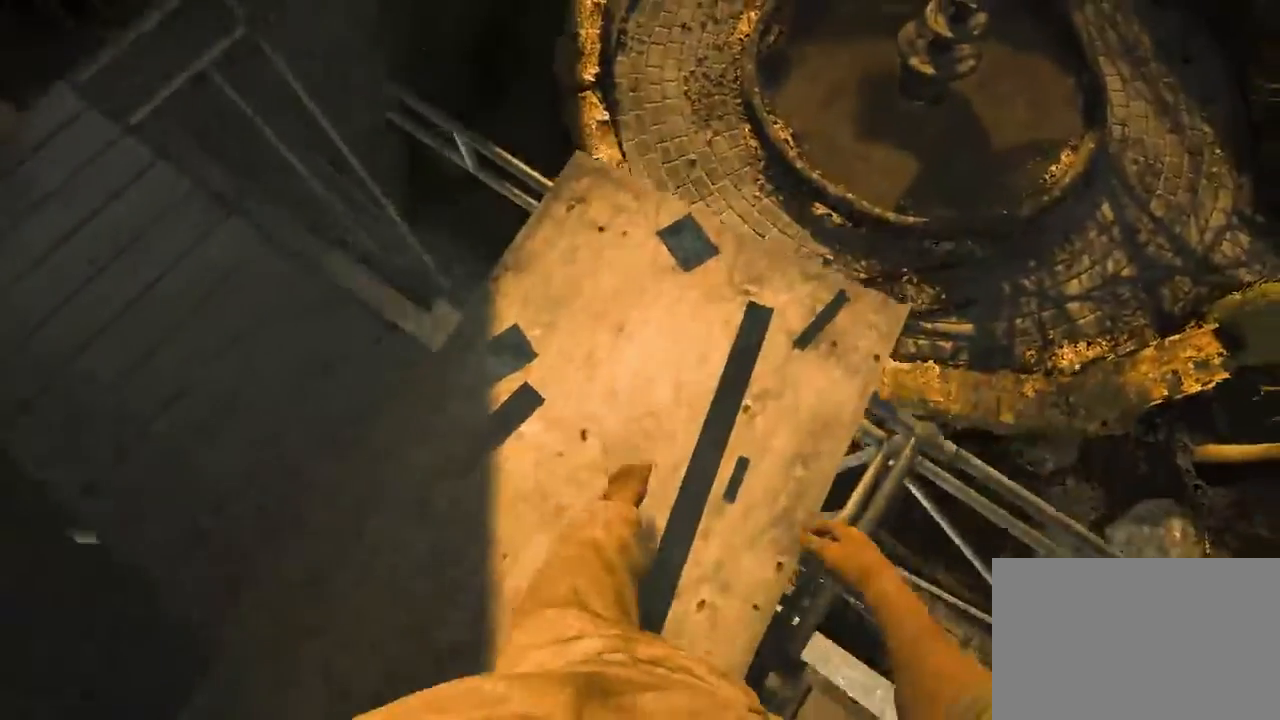
{"keys": ["d"], "mouse": [], "events": [[167, "w", "down"], [233, "d", "down"], [300, "w", "up"], [367, "d", "up"], [500, "d", "down"]]}
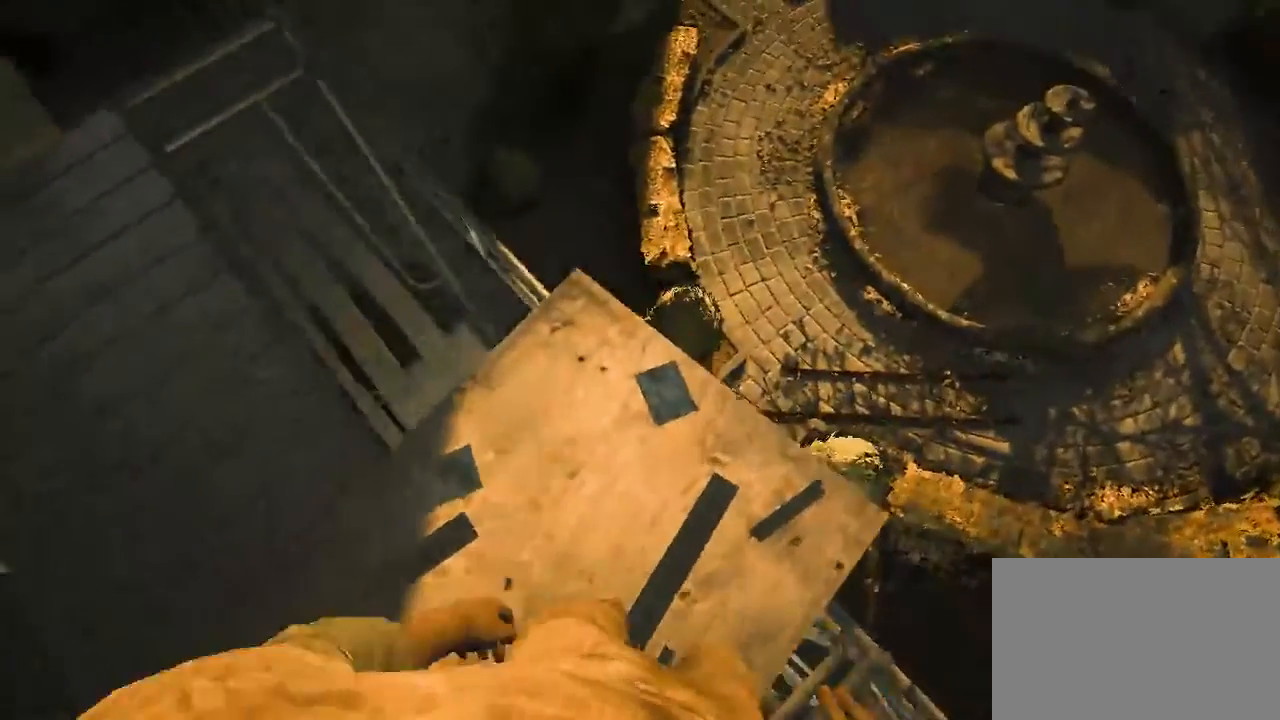
{"keys": [], "mouse": [], "events": [[100, "d", "up"], [200, "d", "down"], [300, "d", "up"]]}
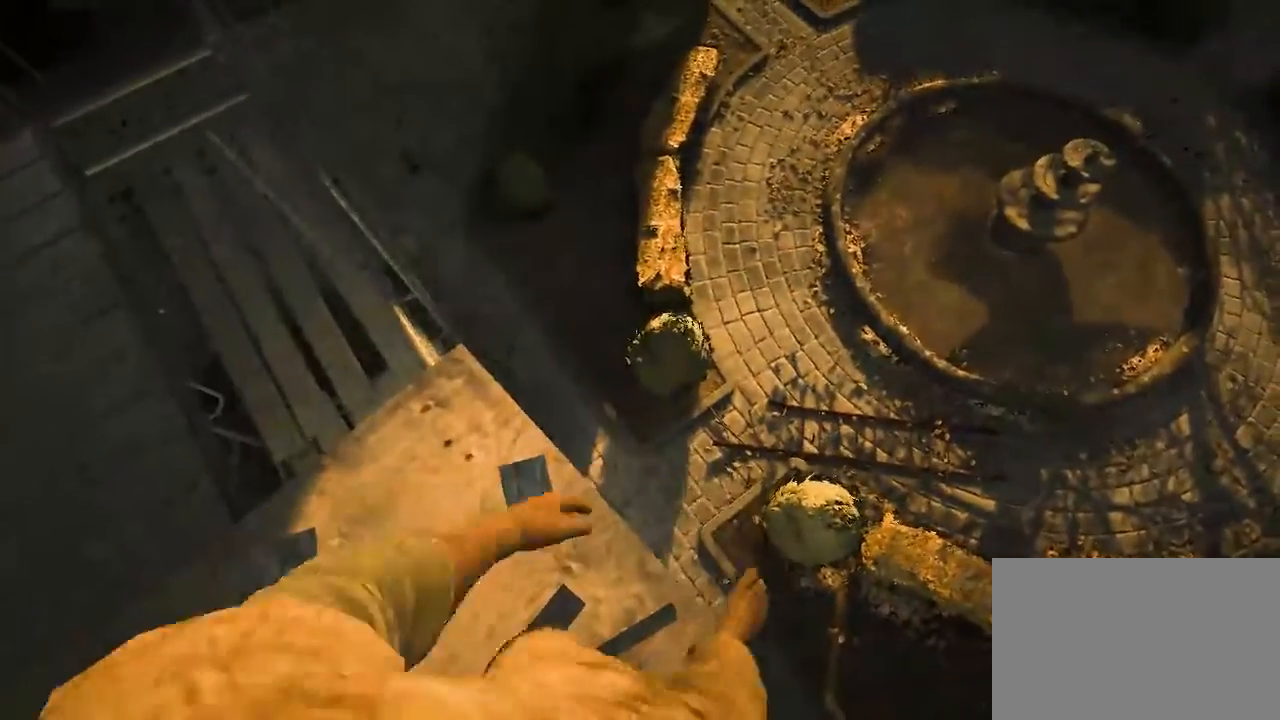
{"keys": [], "mouse": [], "events": []}
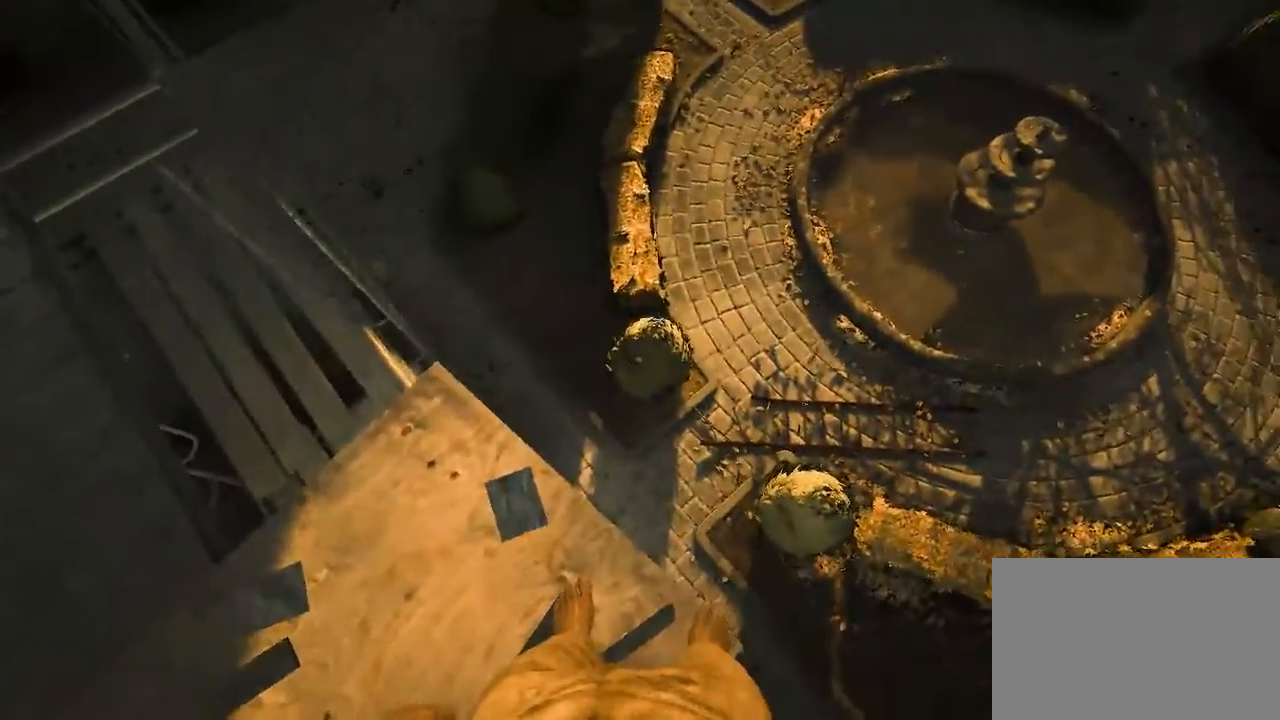
{"keys": [], "mouse": [], "events": [[333, "s", "down"], [433, "s", "up"]]}
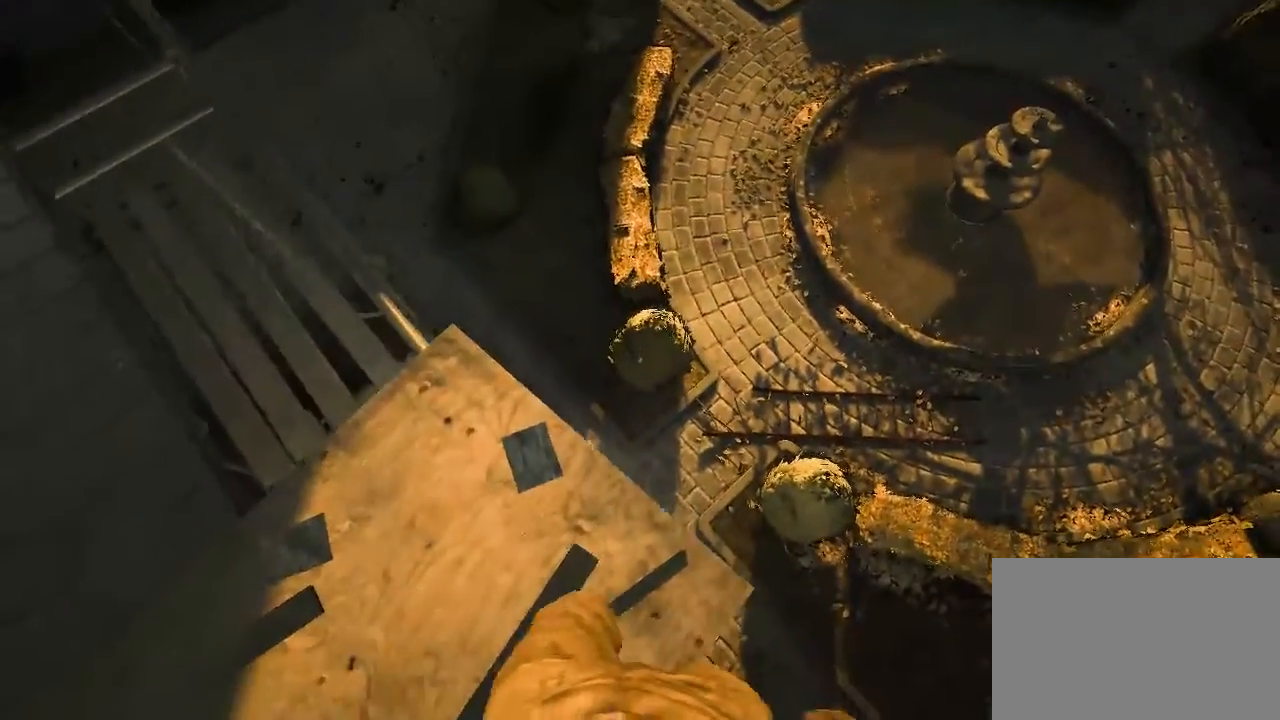
{"keys": [], "mouse": [], "events": []}
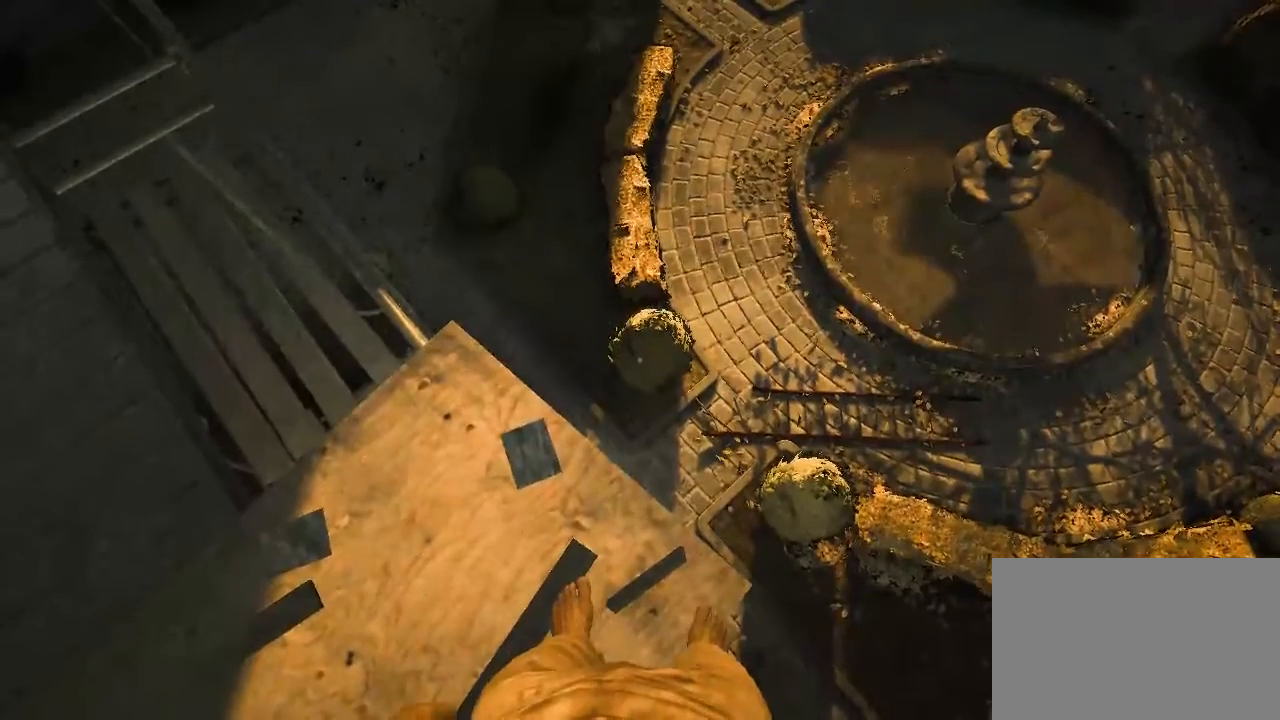
{"keys": [], "mouse": [], "events": []}
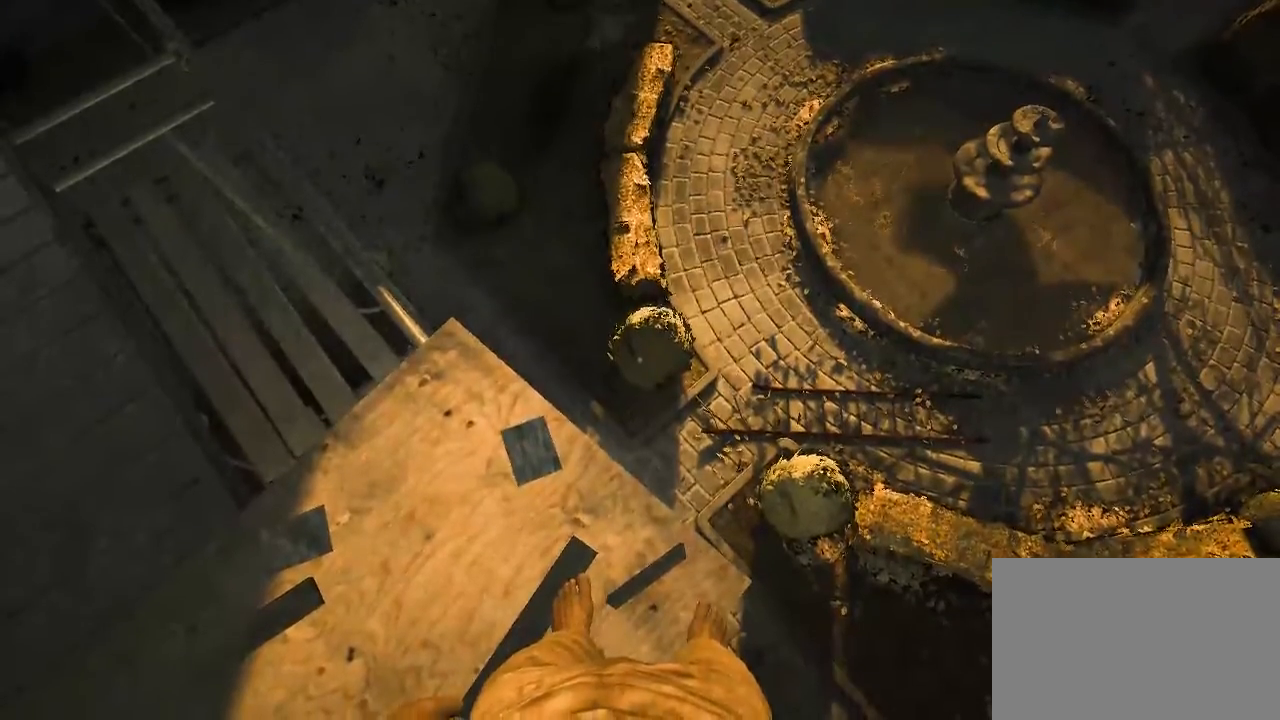
{"keys": [], "mouse": [], "events": []}
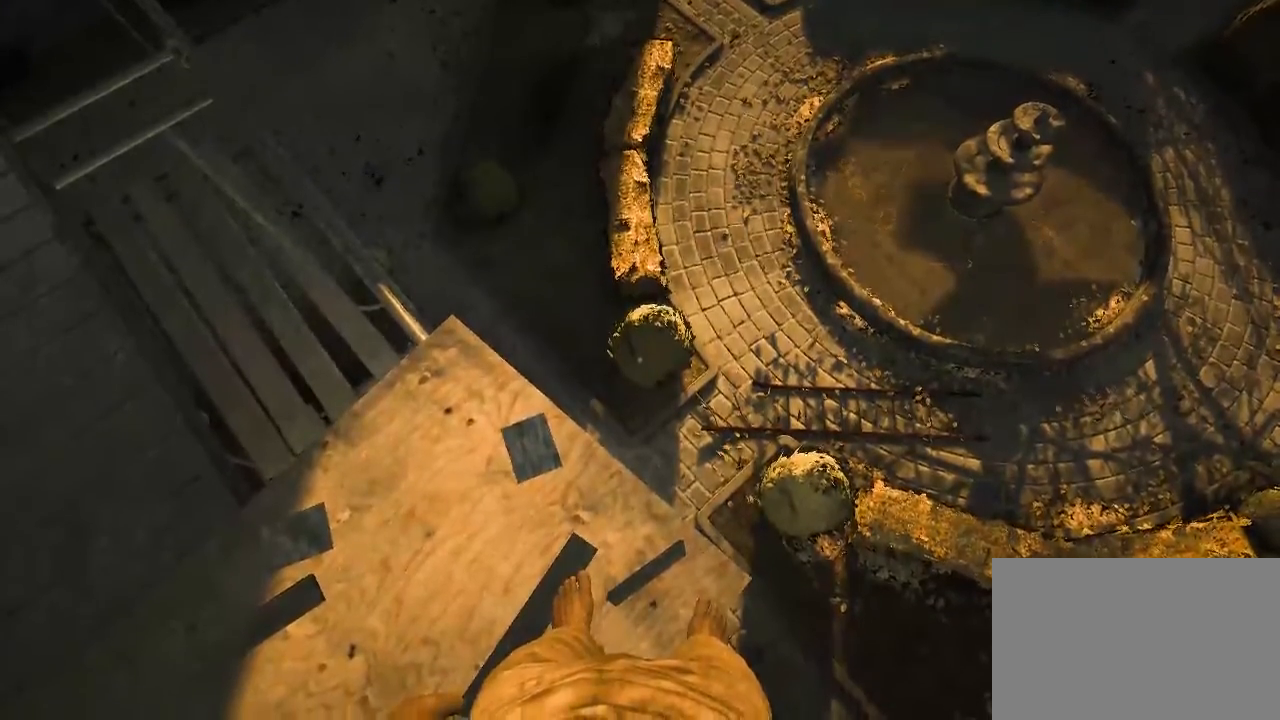
{"keys": [], "mouse": [], "events": []}
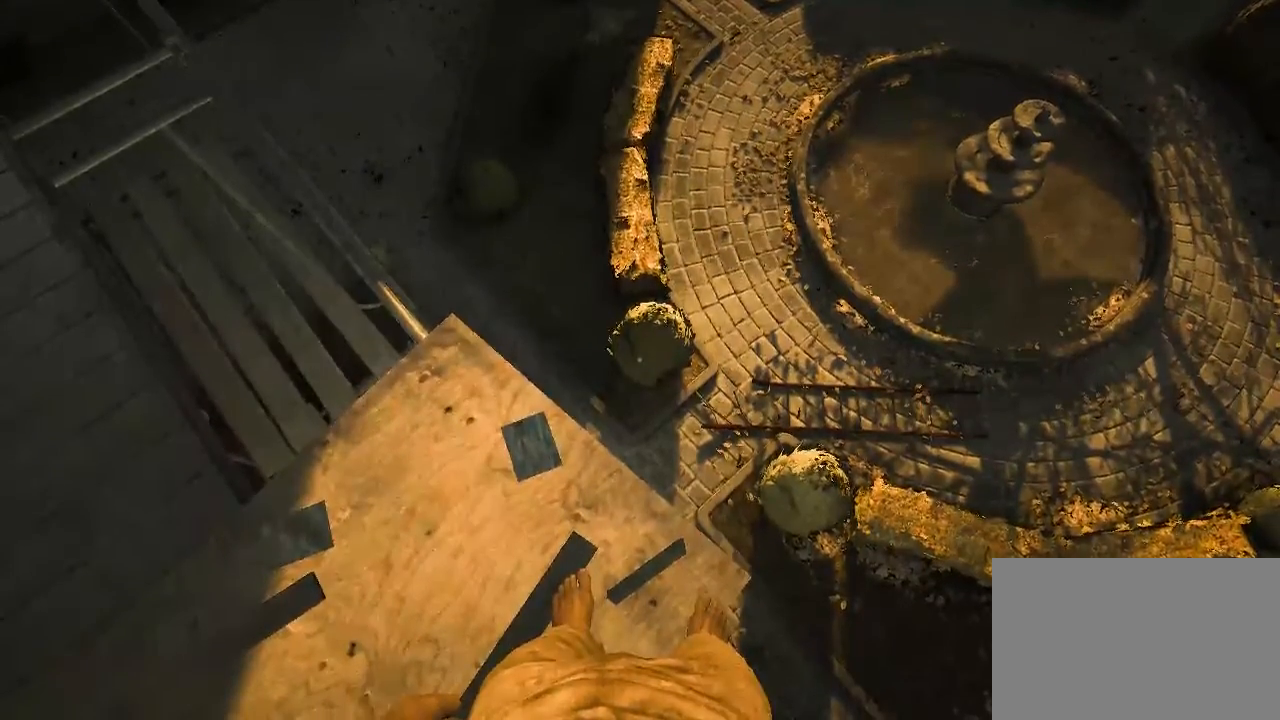
{"keys": ["shift", "w"], "mouse": [], "events": [[300, "shift", "down"], [300, "w", "down"]]}
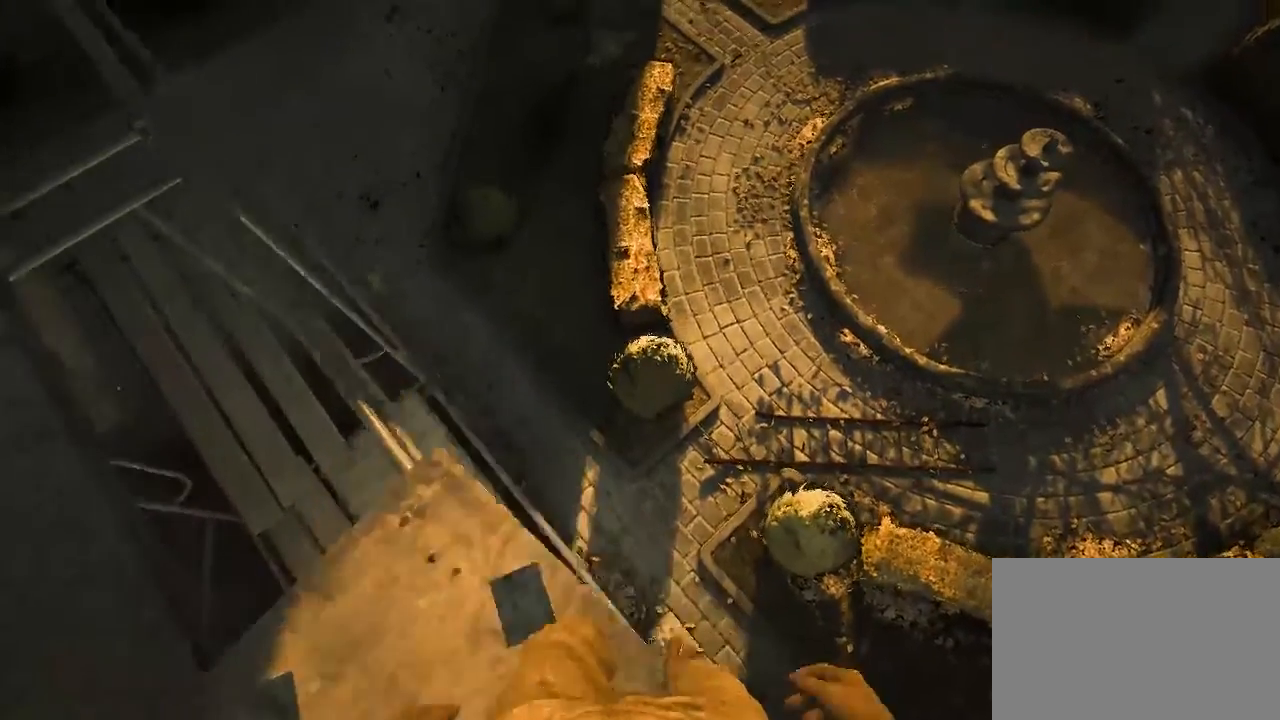
{"keys": [], "mouse": [], "events": [[400, "w", "up"], [433, "shift", "up"]]}